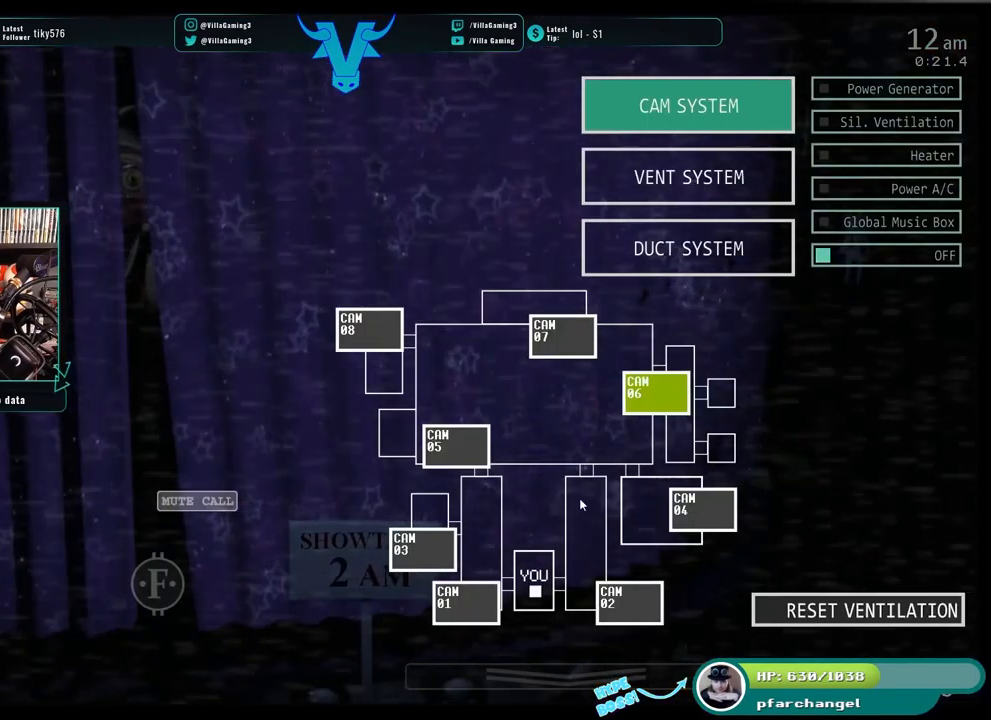
Gameplay with keyboard; each line is a JSON object with the keys held at the frame after it. "events" lists presses ("down") and releases ("up") of "1", "2", "3", "4", "5", "6", "a", "c", "d", "f", "l", "o", "return", "s", "space", "w" and "z" between this image and that frame as [ms after this image, input, new state], when the widget could be followed in between. No other keys are recorded. Mouse input is not recorded. Not read: x.
{"keys": [], "events": []}
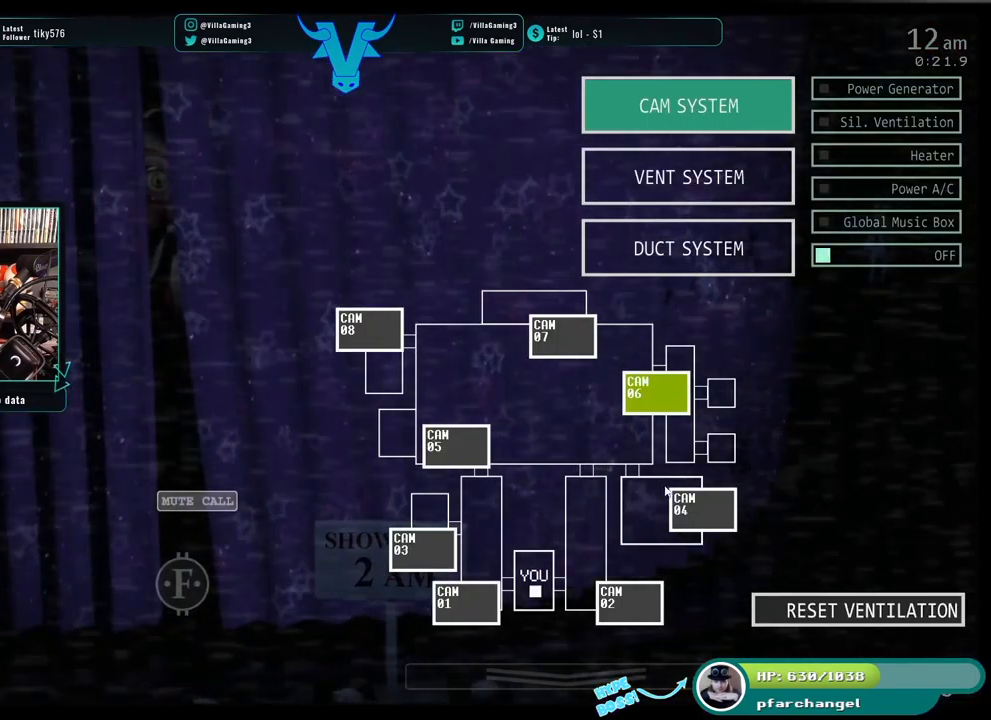
{"keys": [], "events": []}
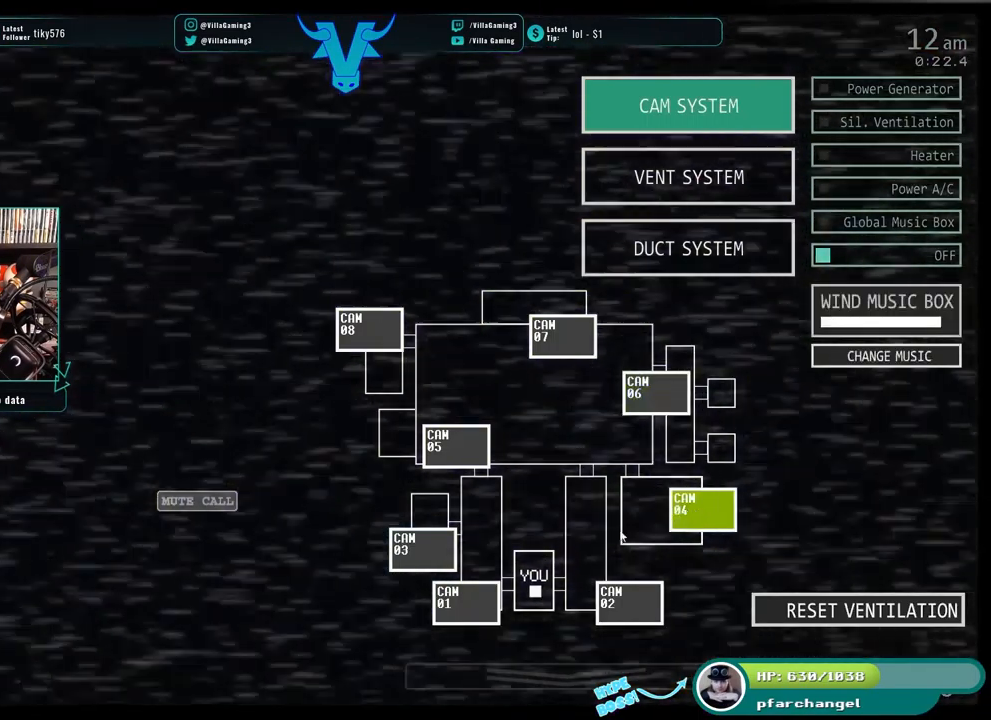
{"keys": ["s"], "events": [[467, "s", "down"]]}
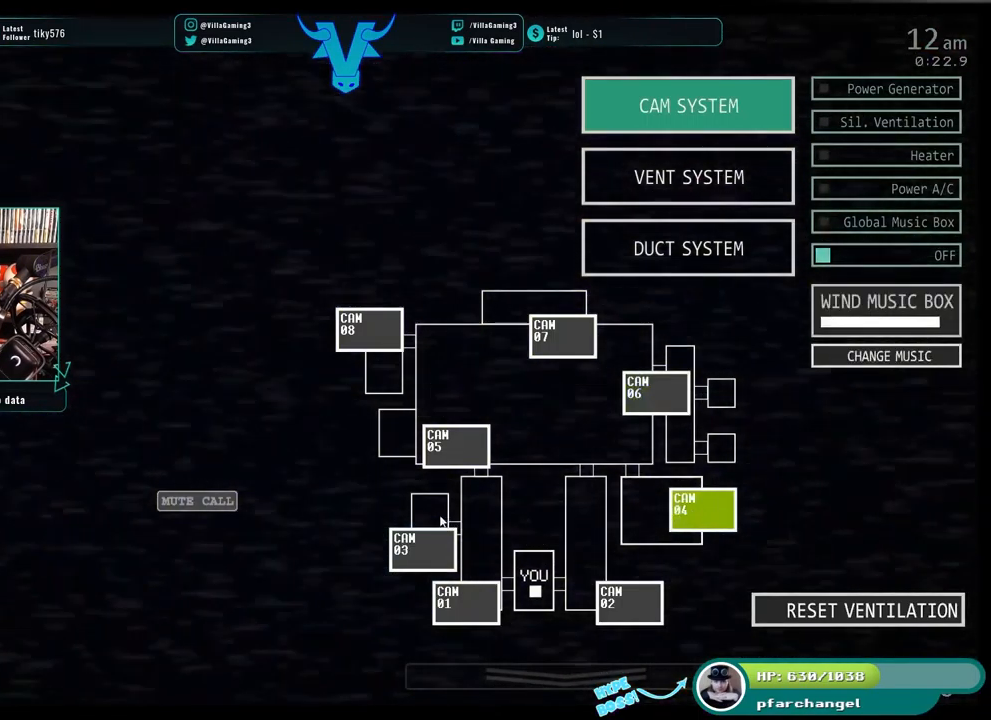
{"keys": [], "events": [[117, "s", "up"]]}
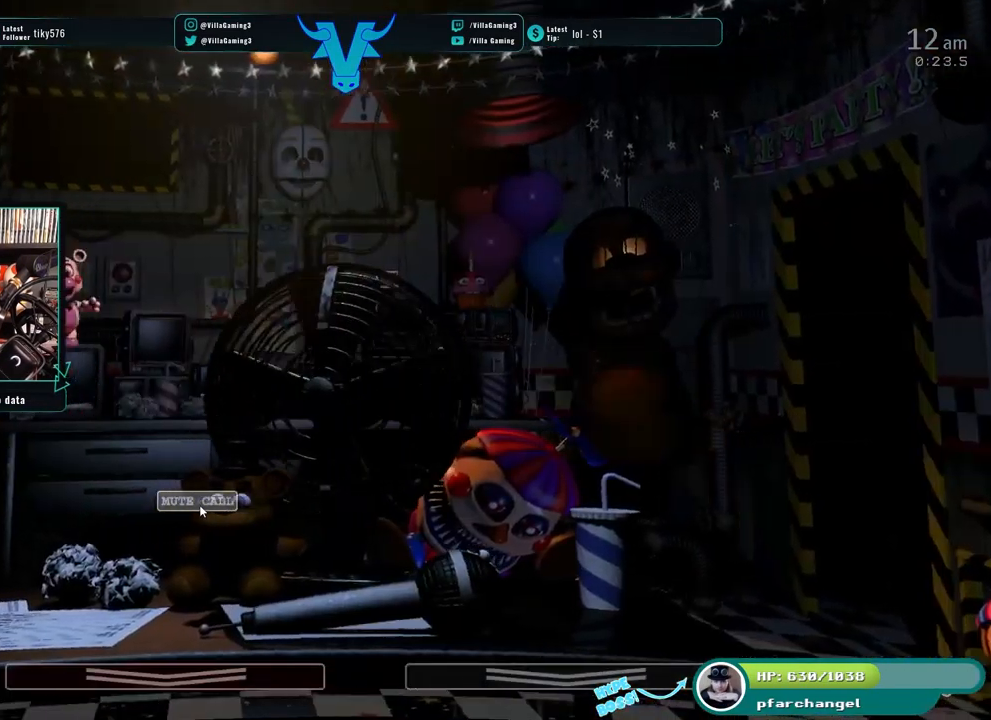
{"keys": [], "events": []}
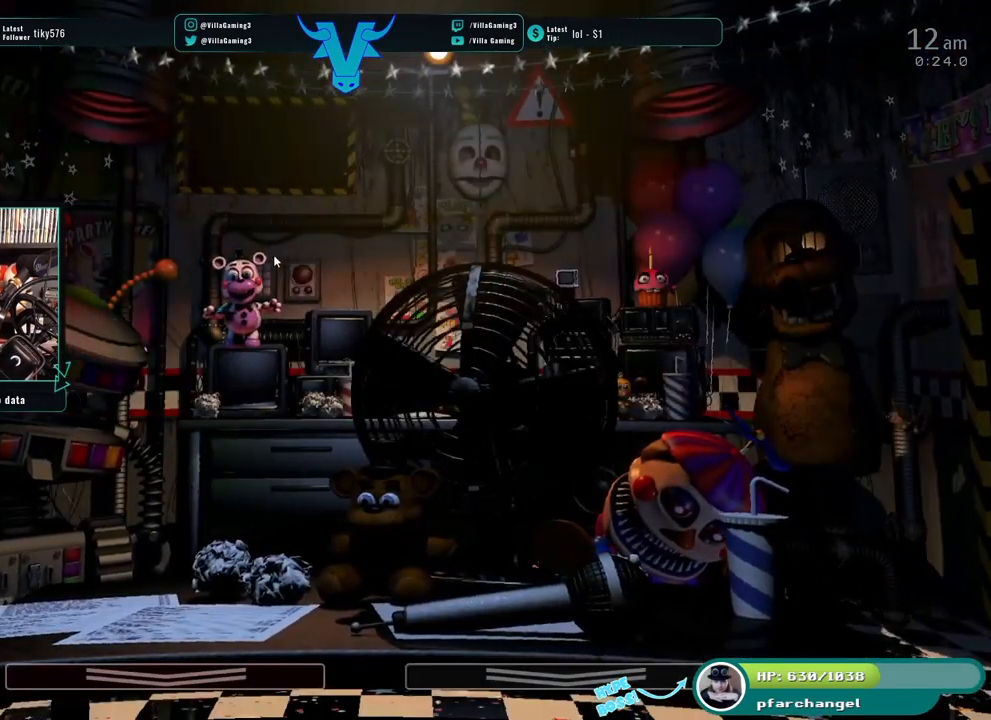
{"keys": ["f"], "events": [[350, "f", "down"]]}
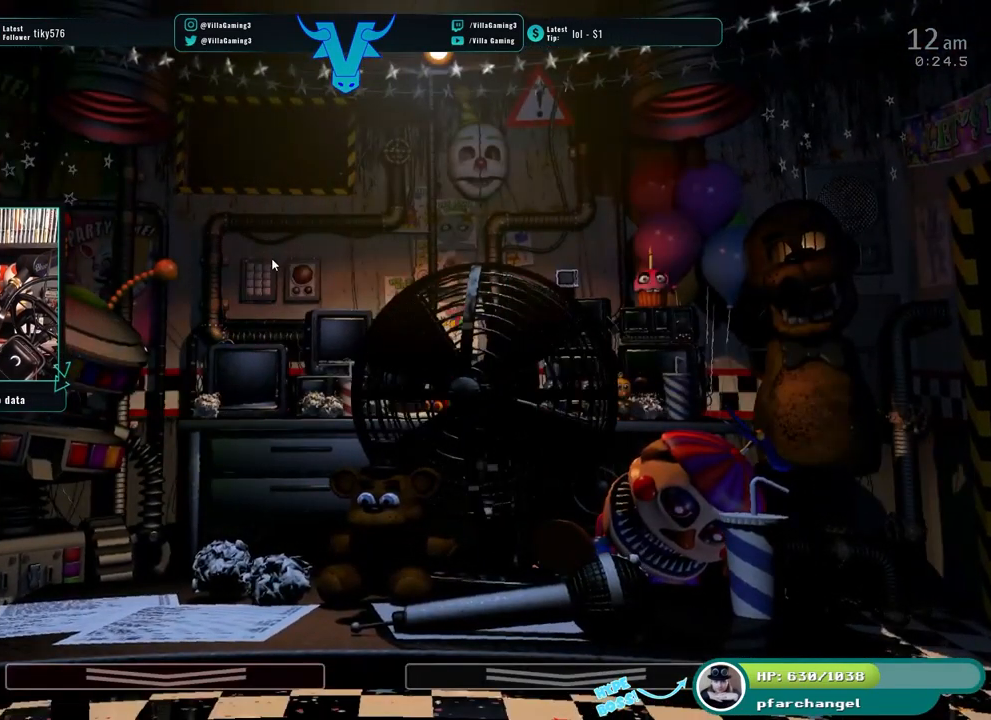
{"keys": [], "events": [[50, "f", "up"]]}
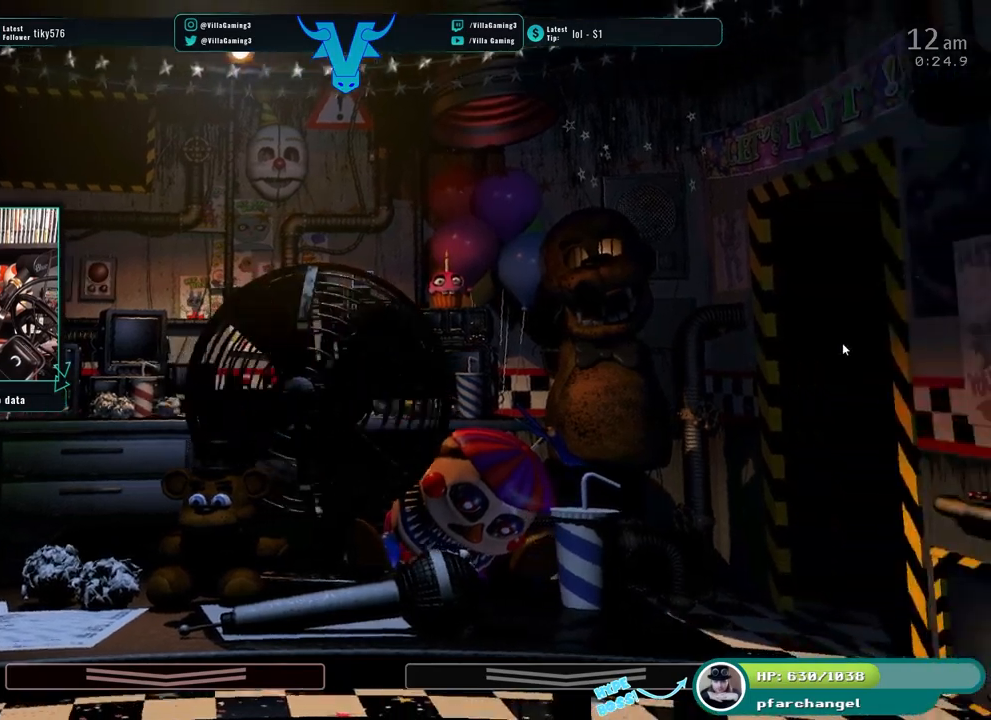
{"keys": [], "events": []}
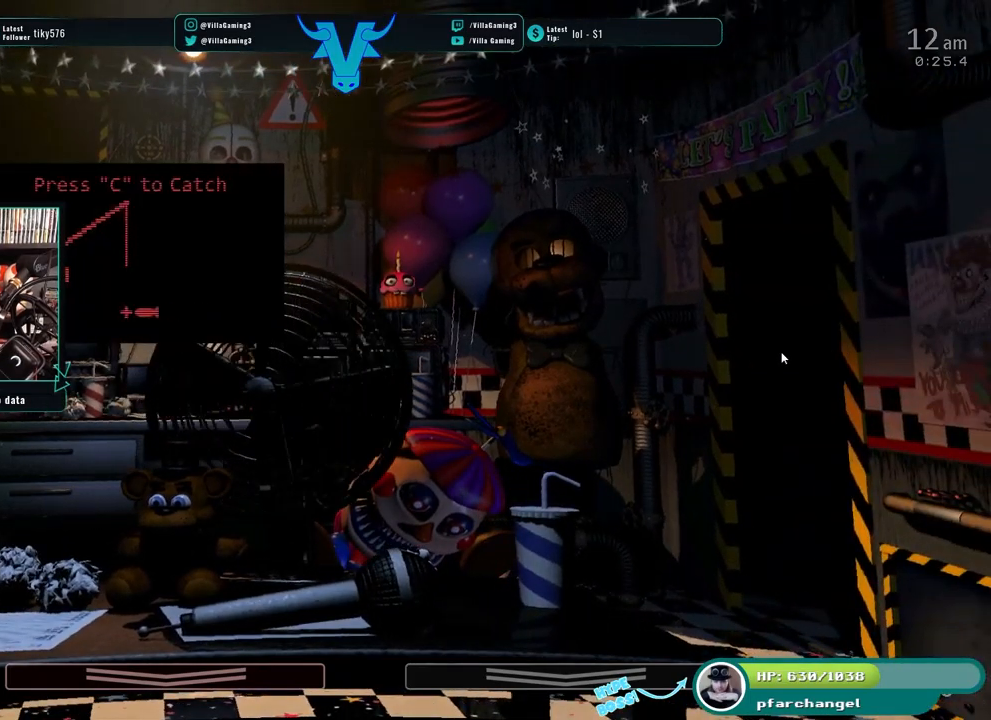
{"keys": [], "events": [[283, "f", "down"], [400, "f", "up"]]}
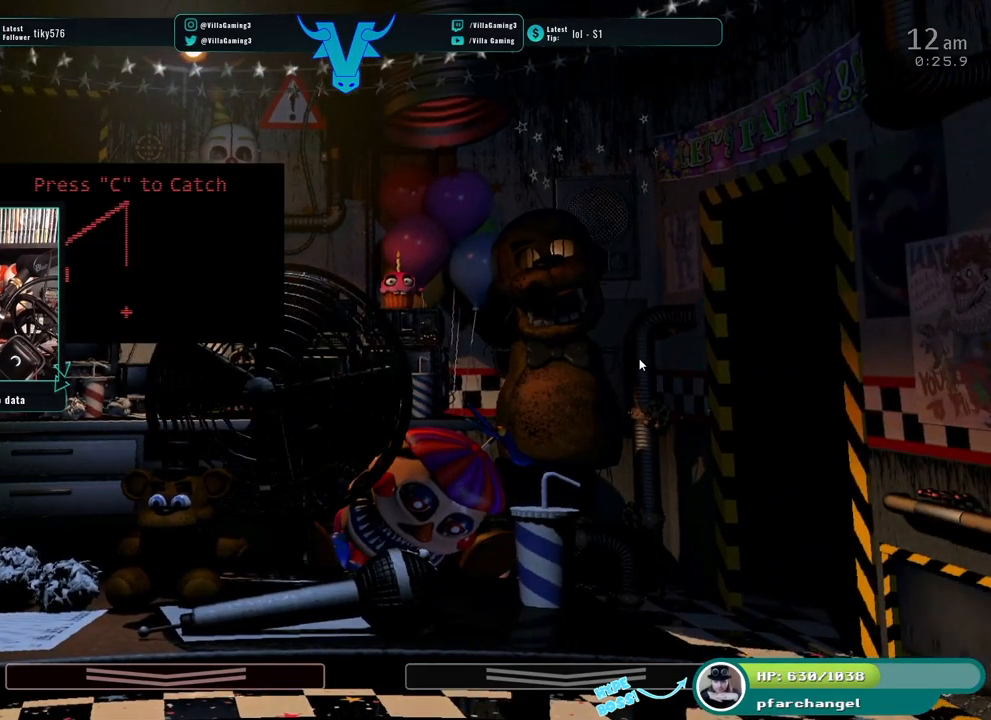
{"keys": ["c"], "events": [[400, "c", "down"]]}
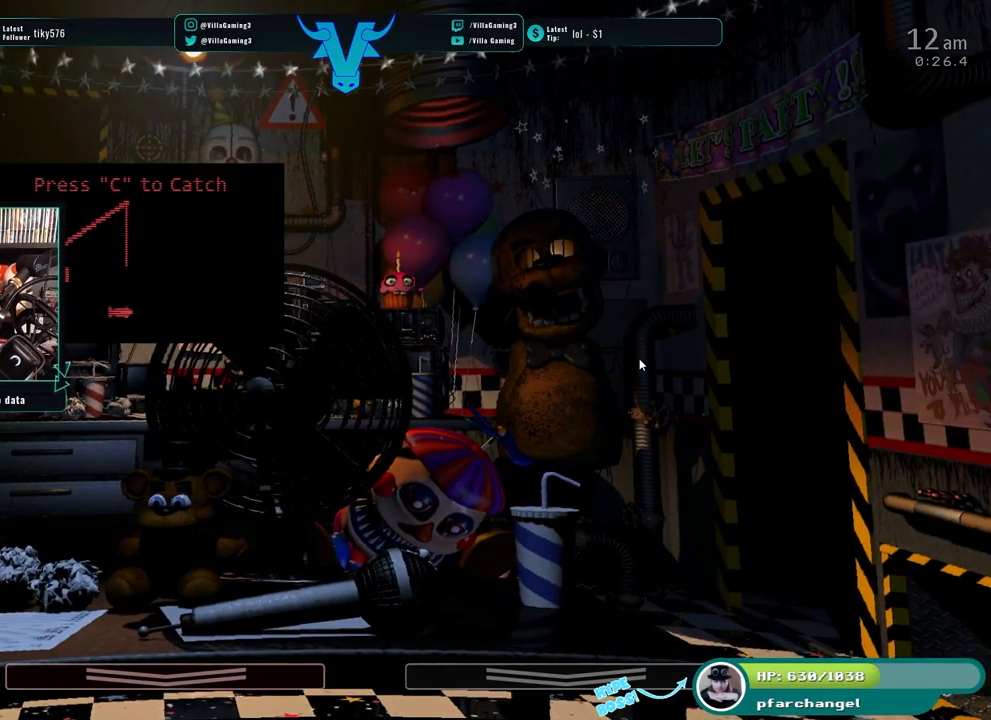
{"keys": [], "events": [[17, "c", "up"]]}
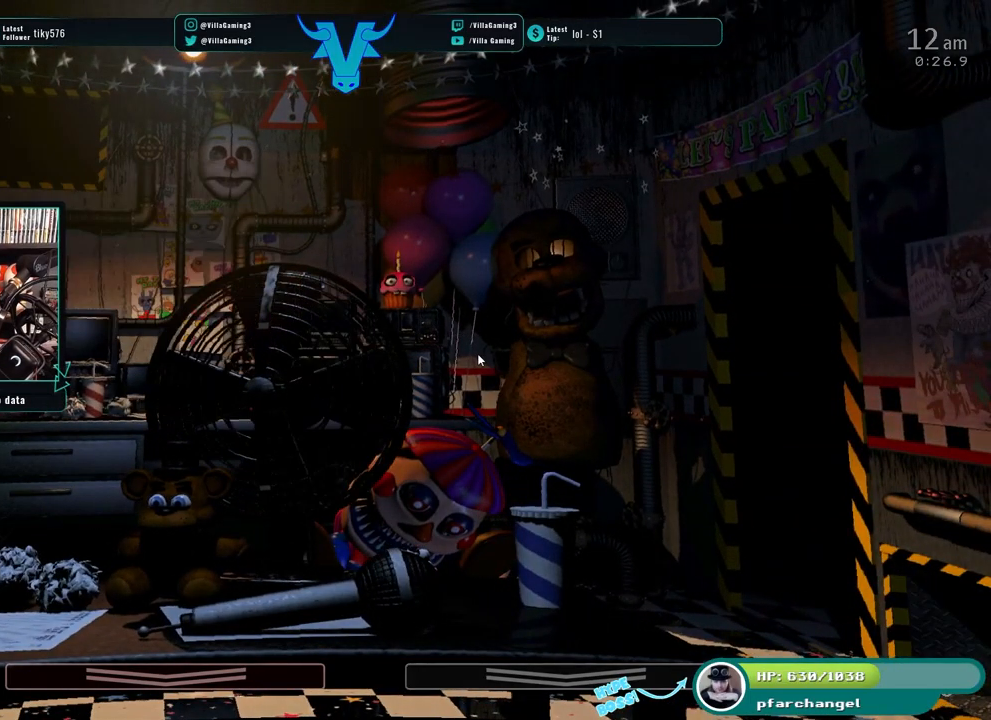
{"keys": [], "events": []}
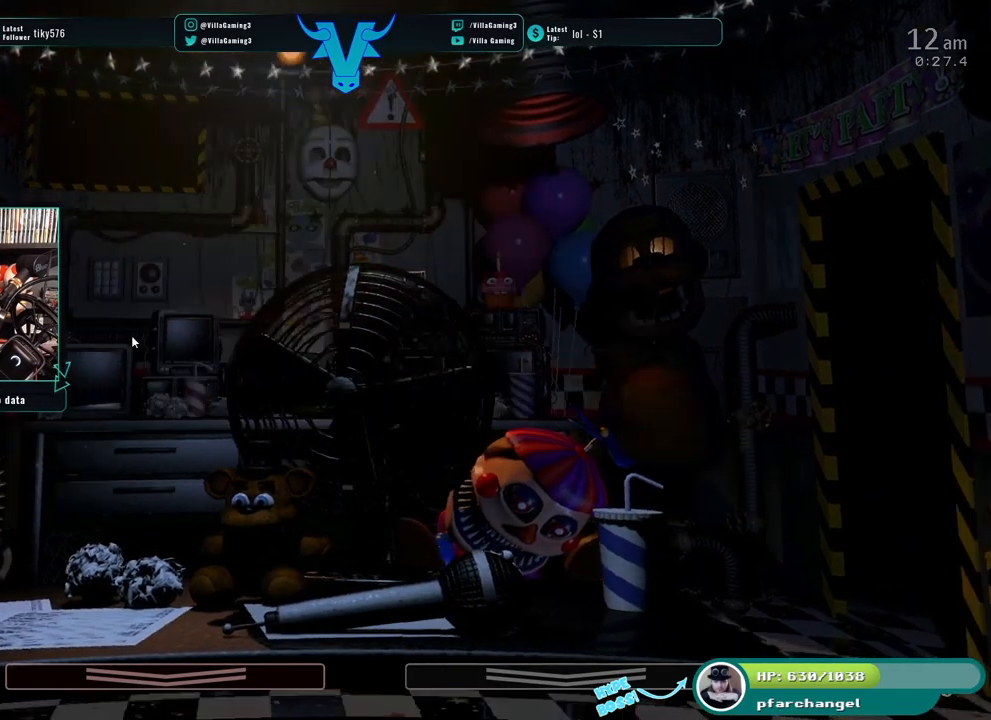
{"keys": [], "events": []}
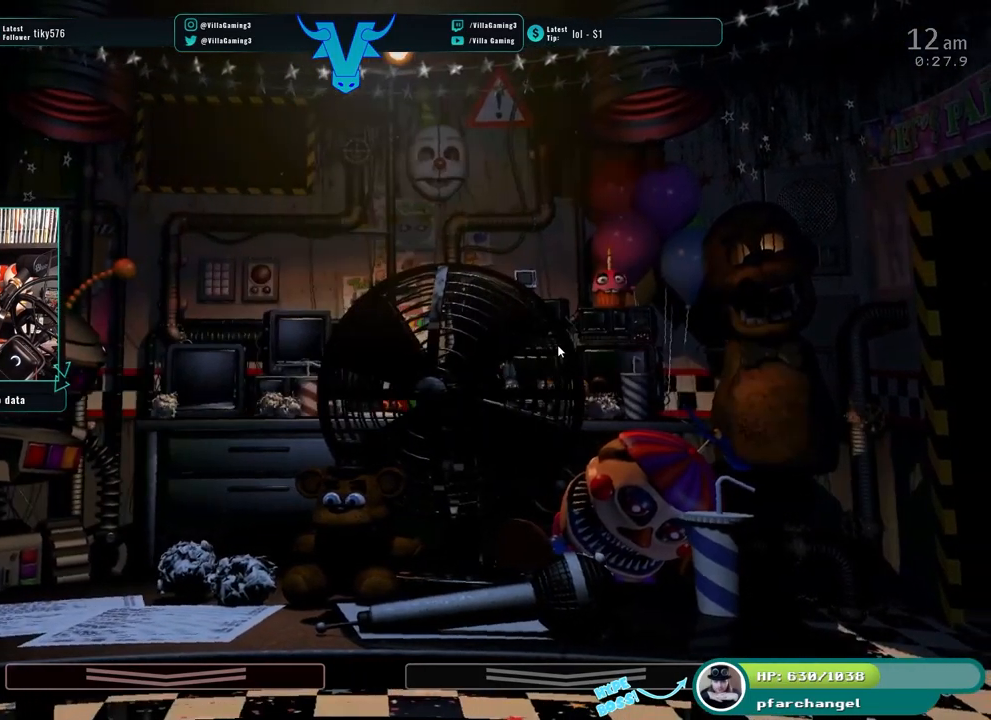
{"keys": [], "events": []}
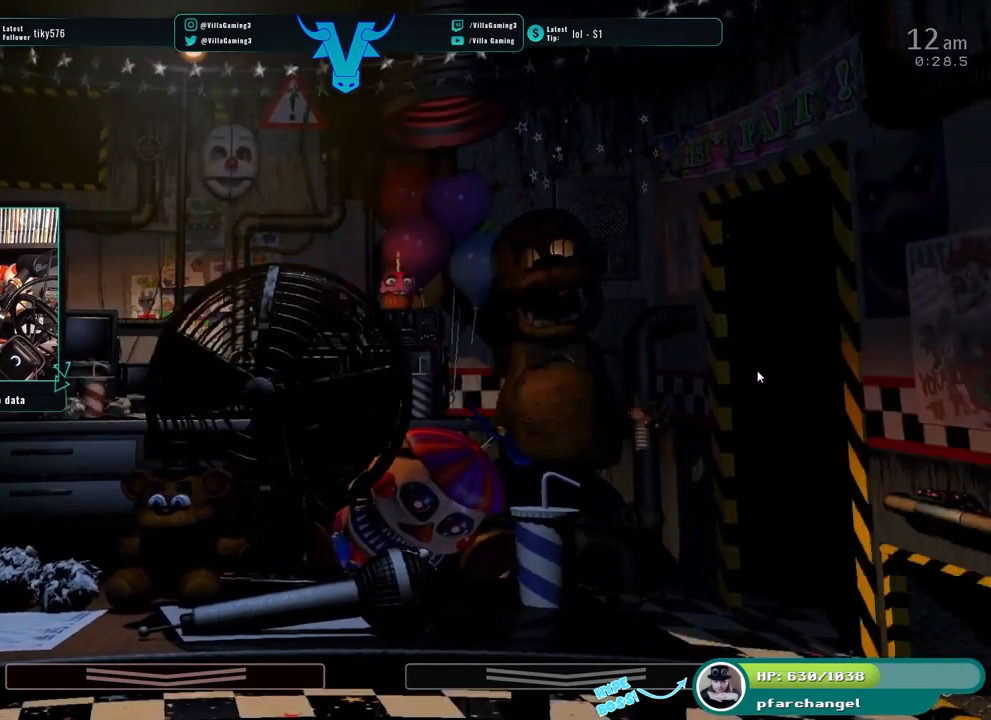
{"keys": ["s"], "events": [[483, "s", "down"]]}
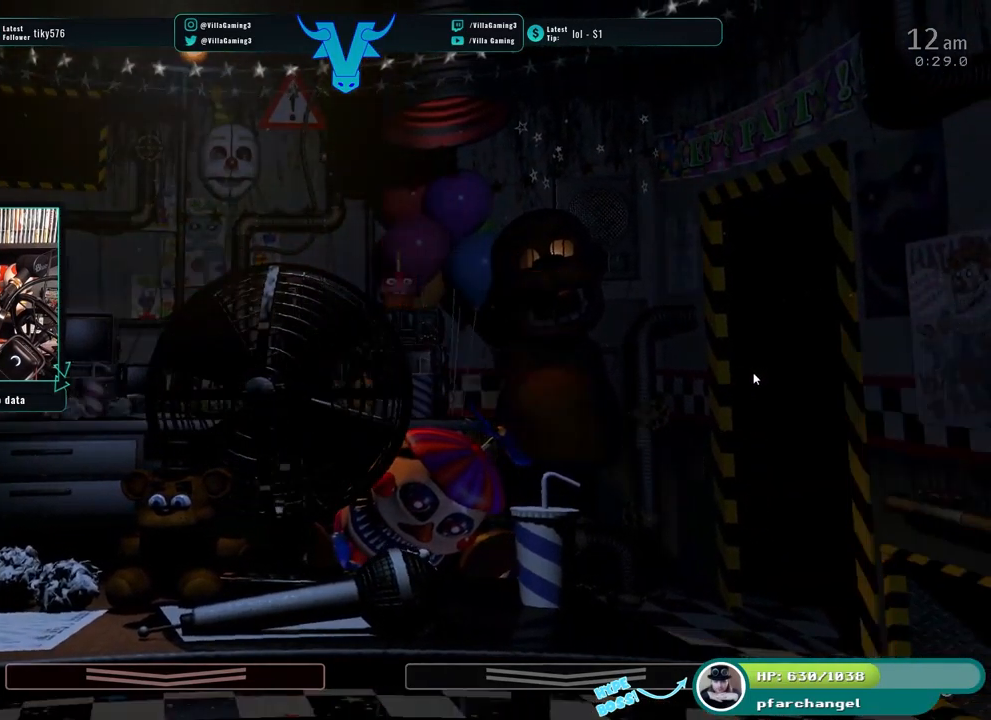
{"keys": [], "events": [[100, "s", "up"]]}
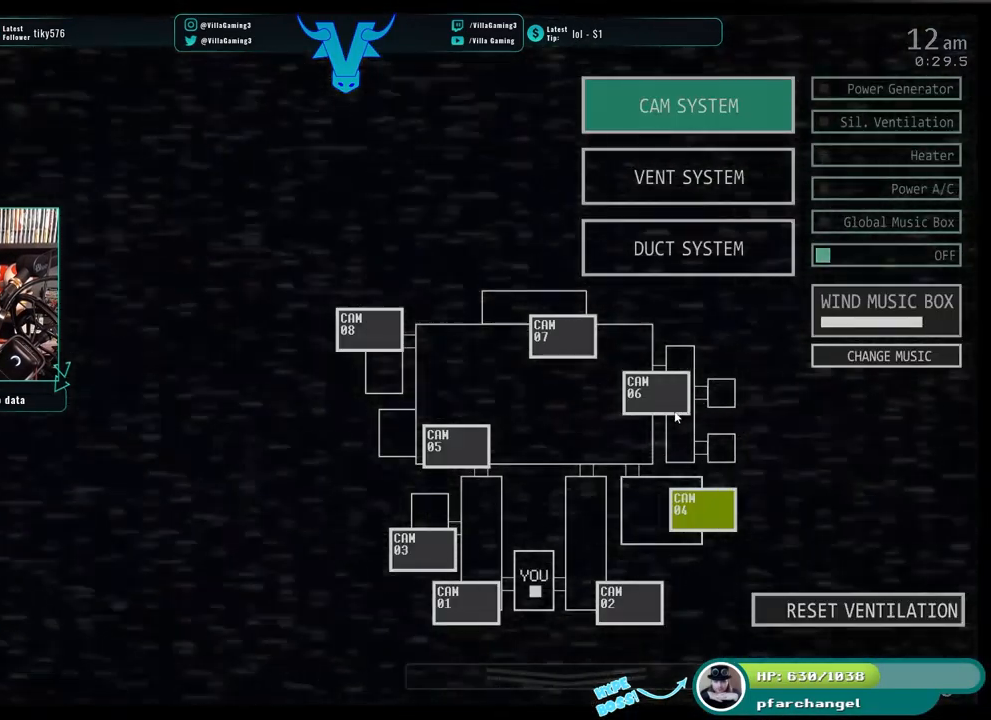
{"keys": [], "events": []}
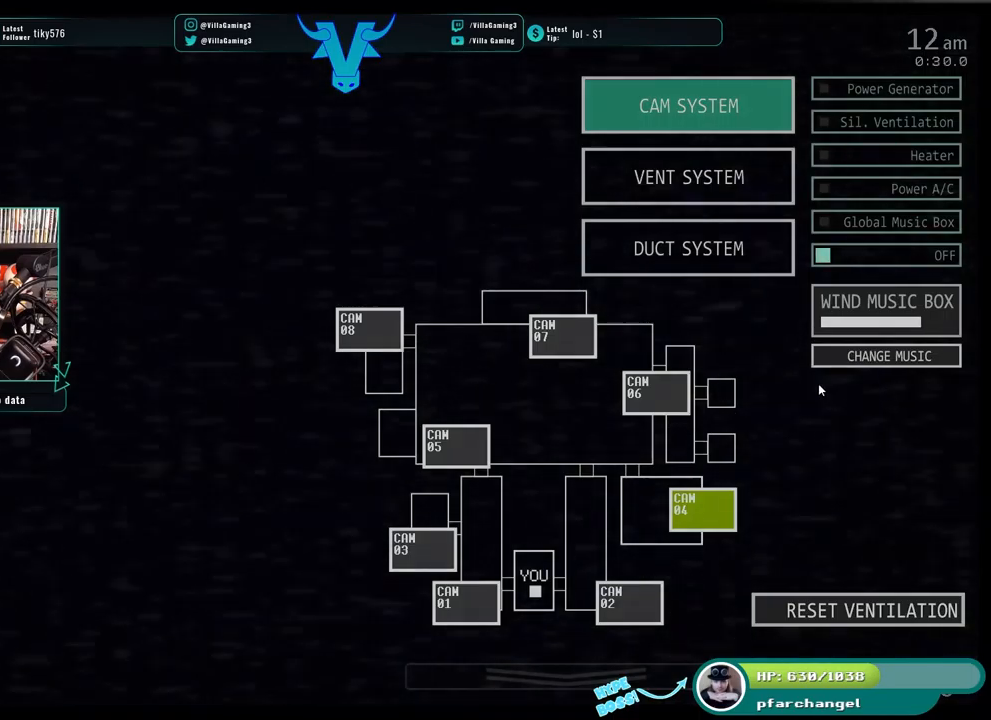
{"keys": [], "events": []}
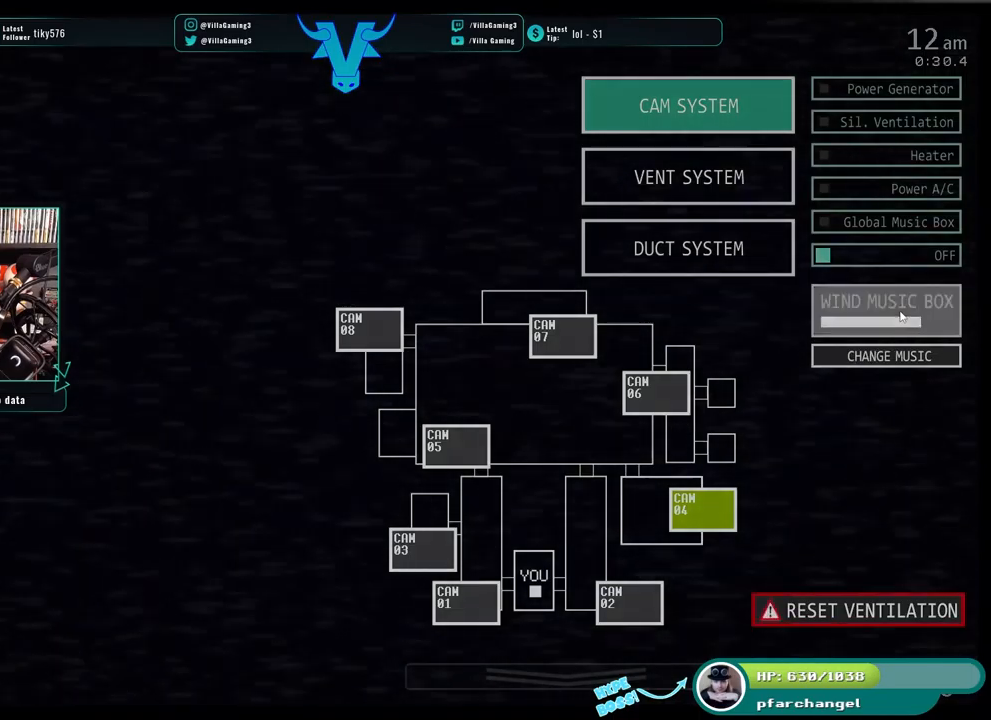
{"keys": [], "events": []}
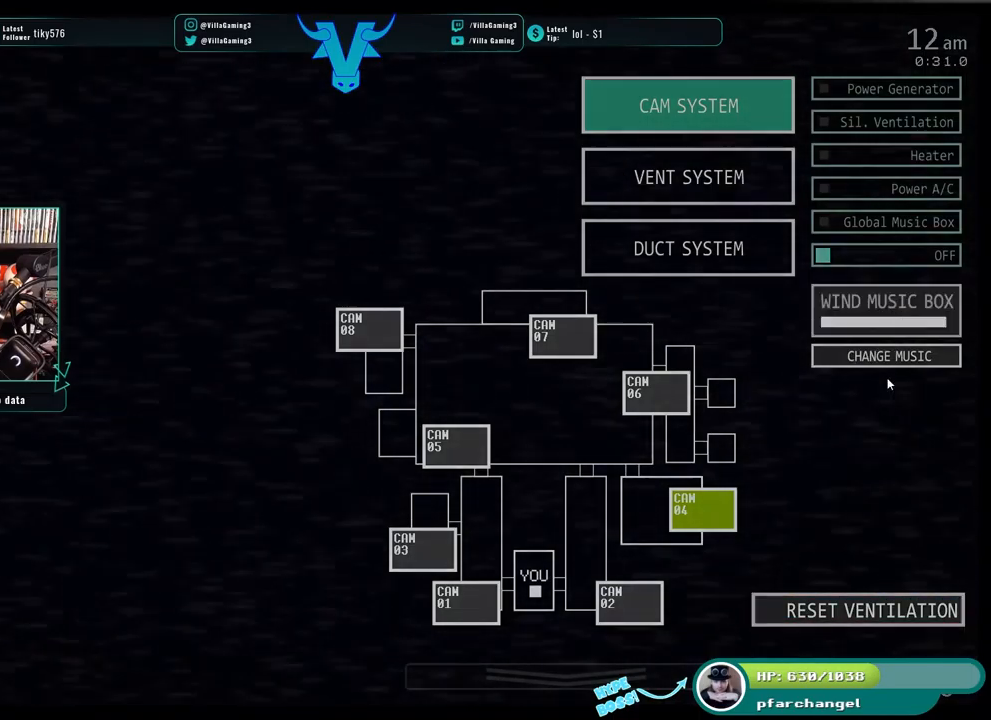
{"keys": ["s"], "events": [[483, "s", "down"]]}
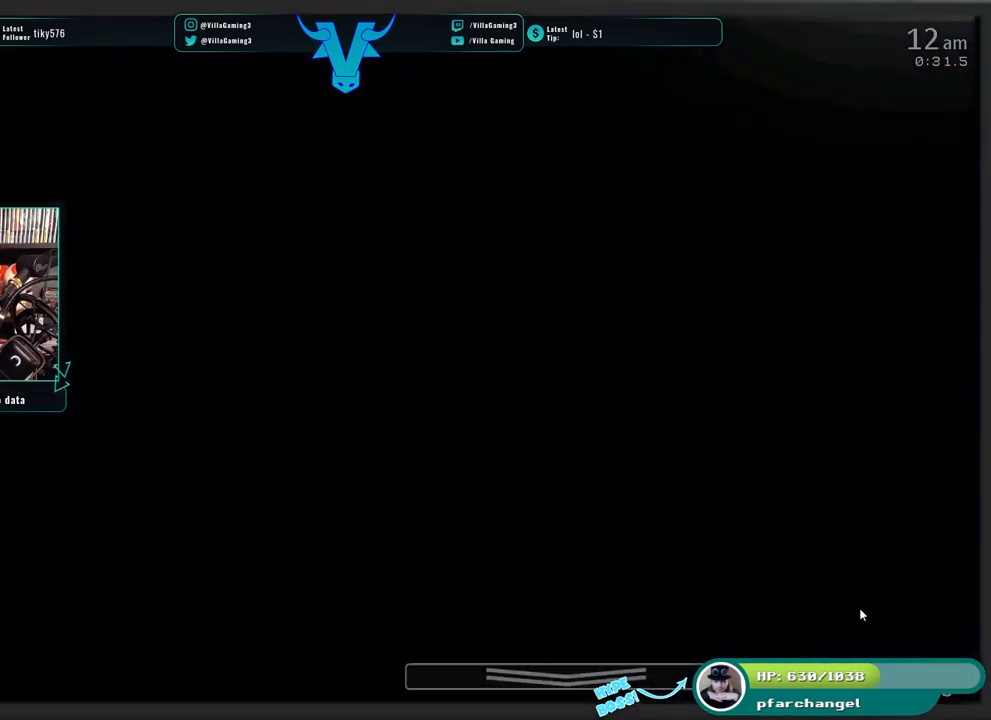
{"keys": [], "events": [[133, "s", "up"]]}
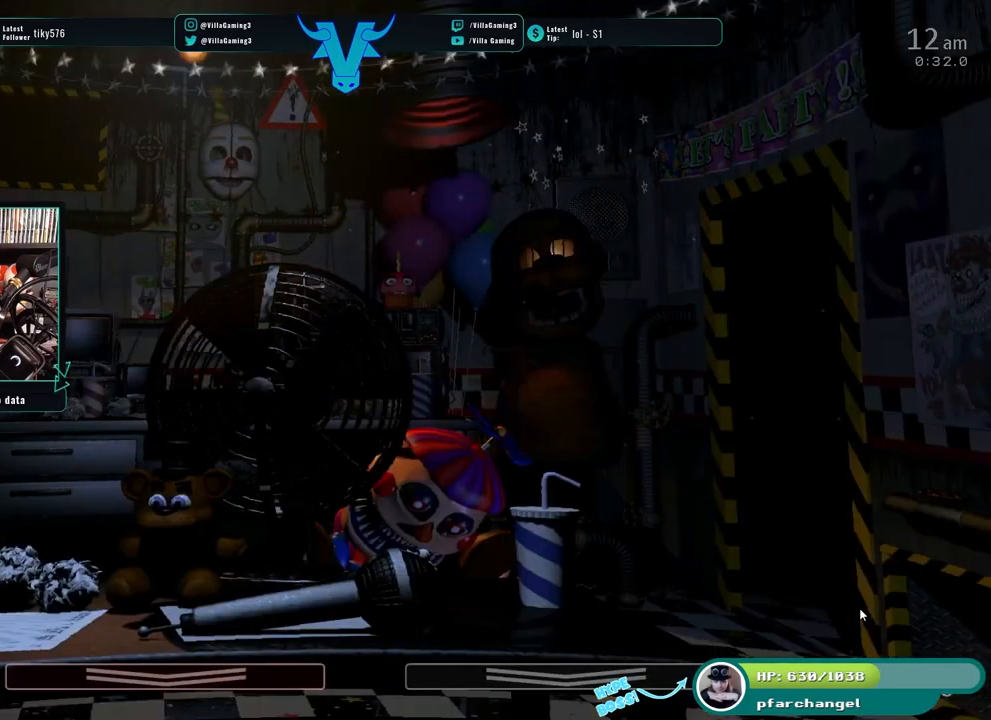
{"keys": [], "events": []}
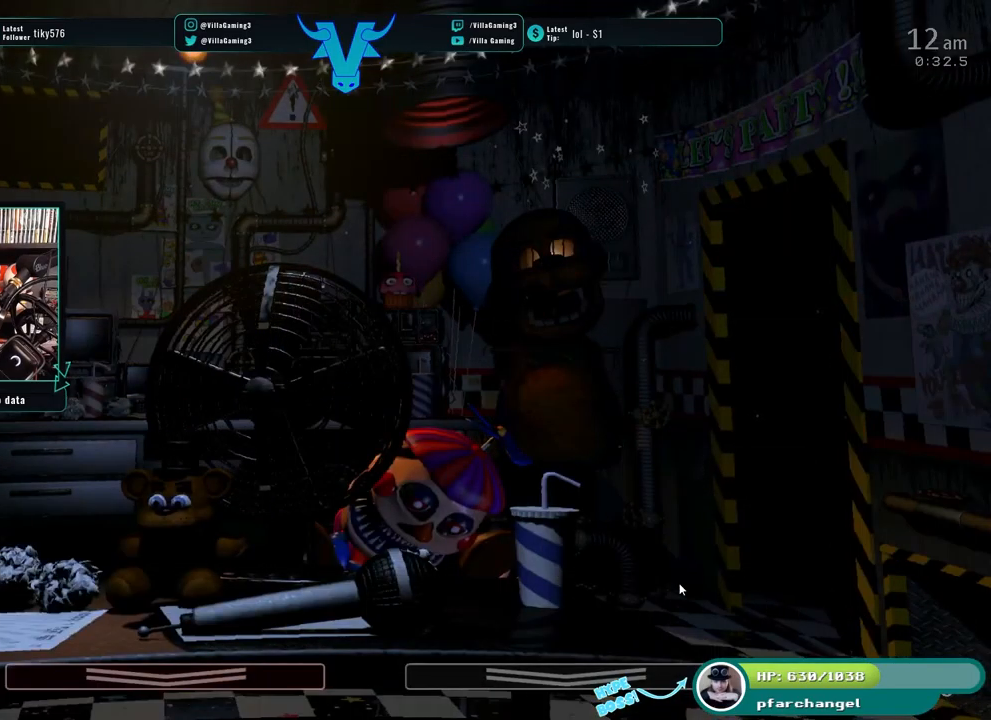
{"keys": [], "events": []}
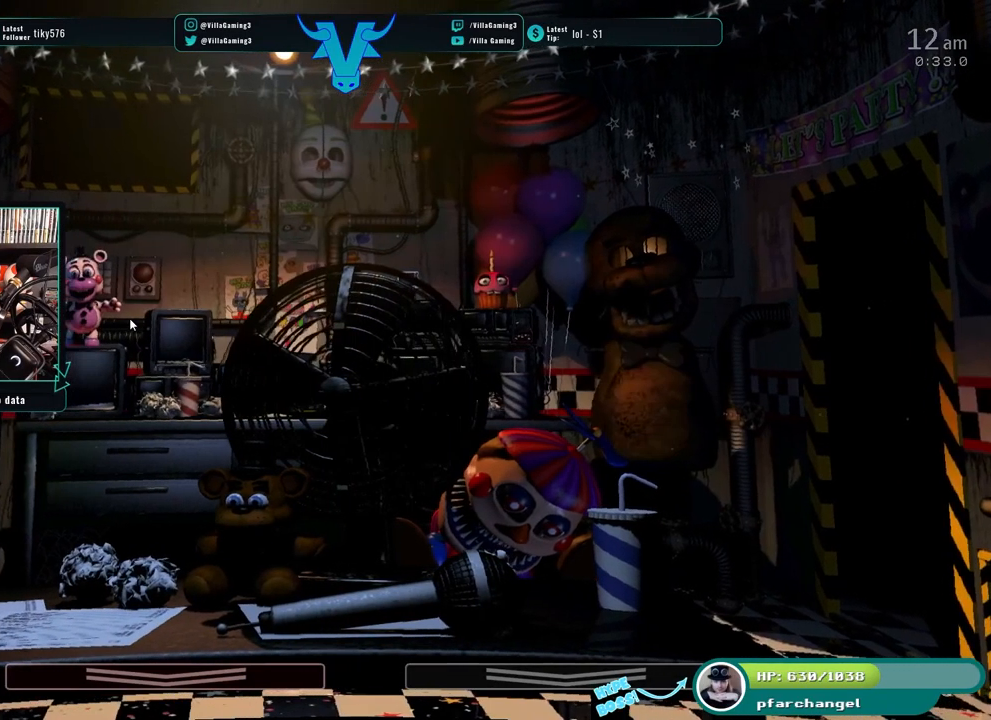
{"keys": [], "events": []}
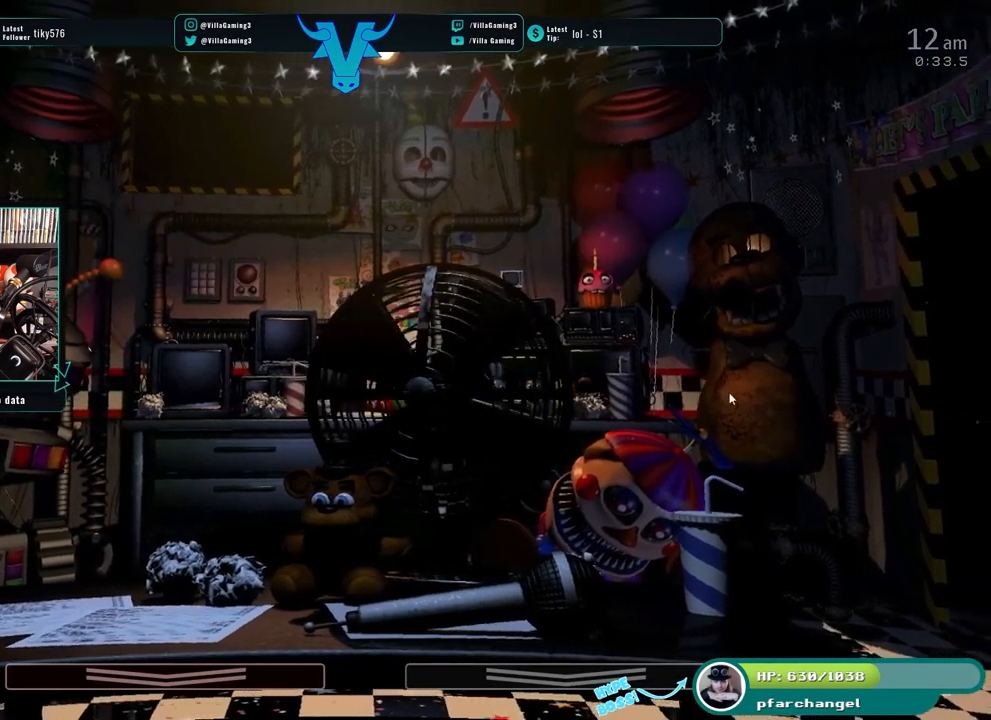
{"keys": [], "events": []}
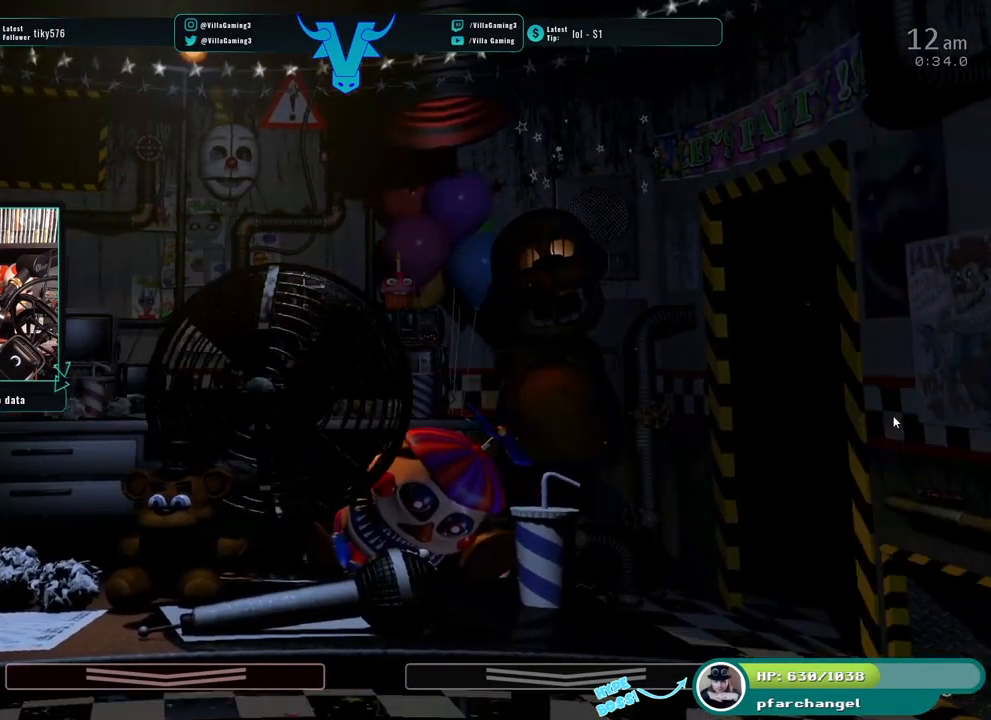
{"keys": [], "events": []}